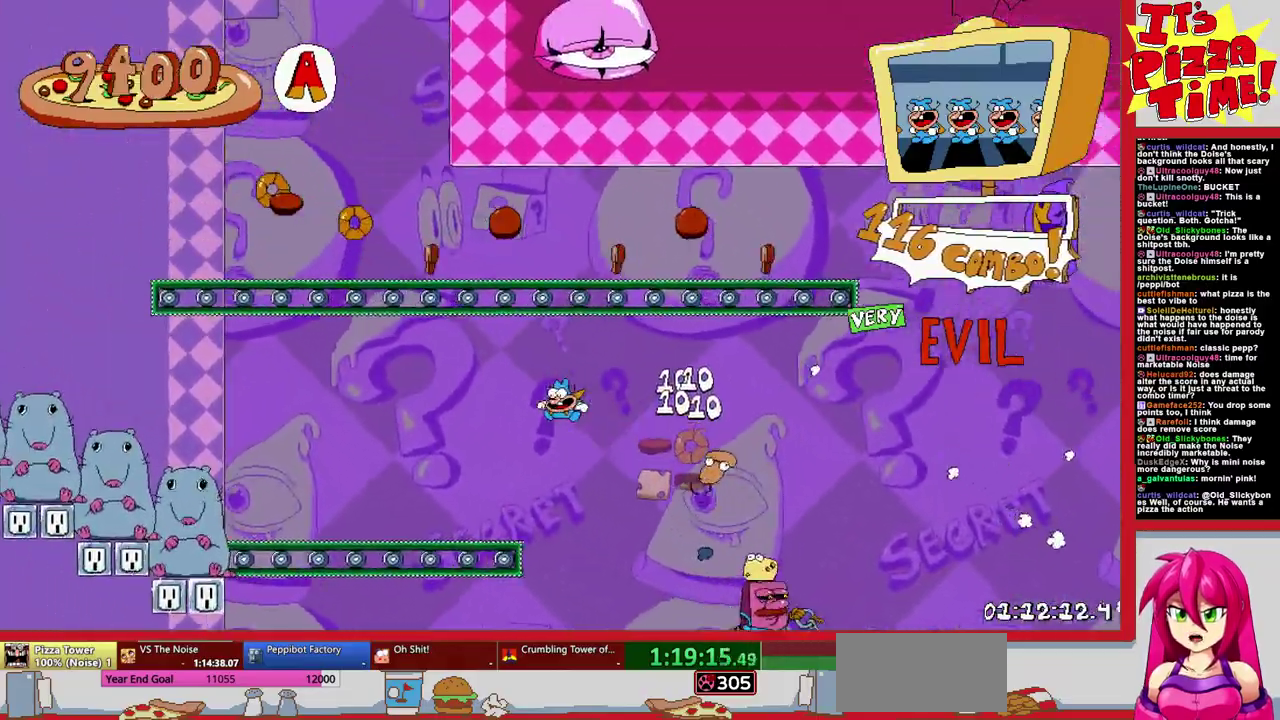
Gameplay with a controller (Nintendo layout); each line is a JSON object with the inputs held at the frame after it. "events" lists button and stick changes between this image and that frame as [ms after this image, input, new state], when the widget could be followed in between. Not read: L3 R2 R3.
{"buttons": ["DPAD_RIGHT"], "events": [[33, "DPAD_LEFT", "up"], [117, "DPAD_RIGHT", "down"]]}
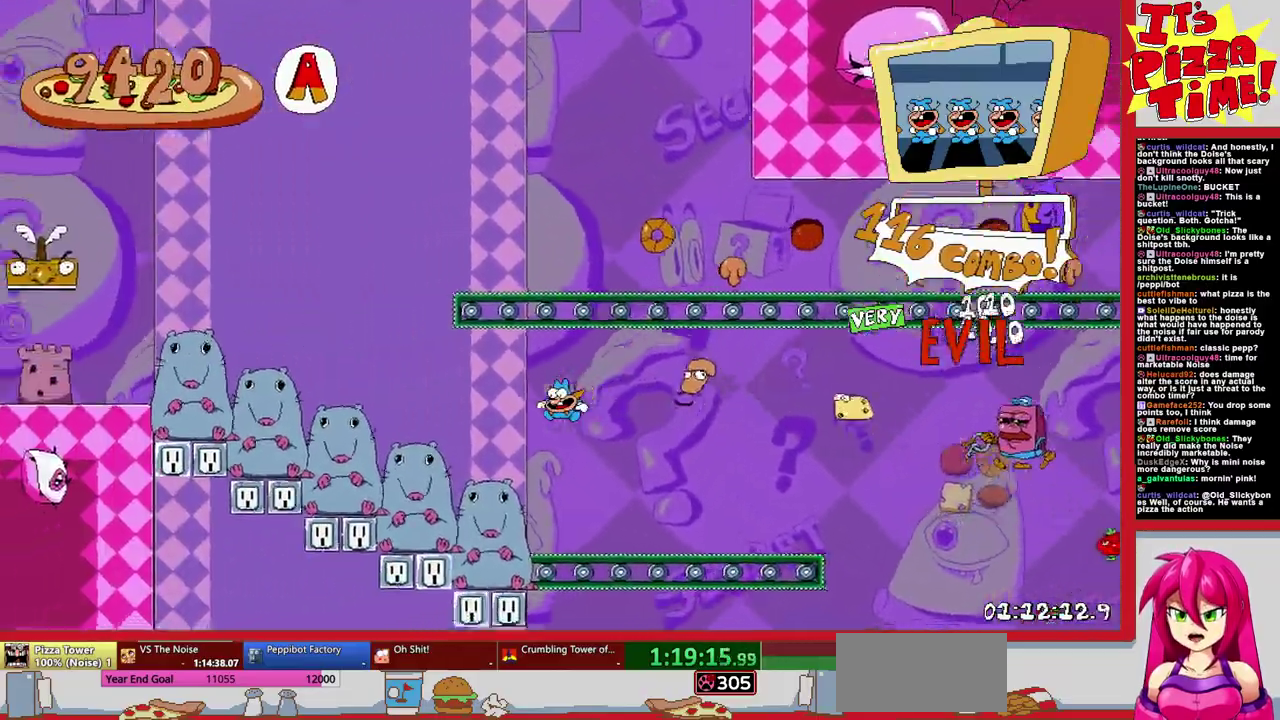
{"buttons": ["B", "DPAD_LEFT"], "events": [[33, "DPAD_RIGHT", "up"], [150, "DPAD_LEFT", "down"], [483, "B", "down"]]}
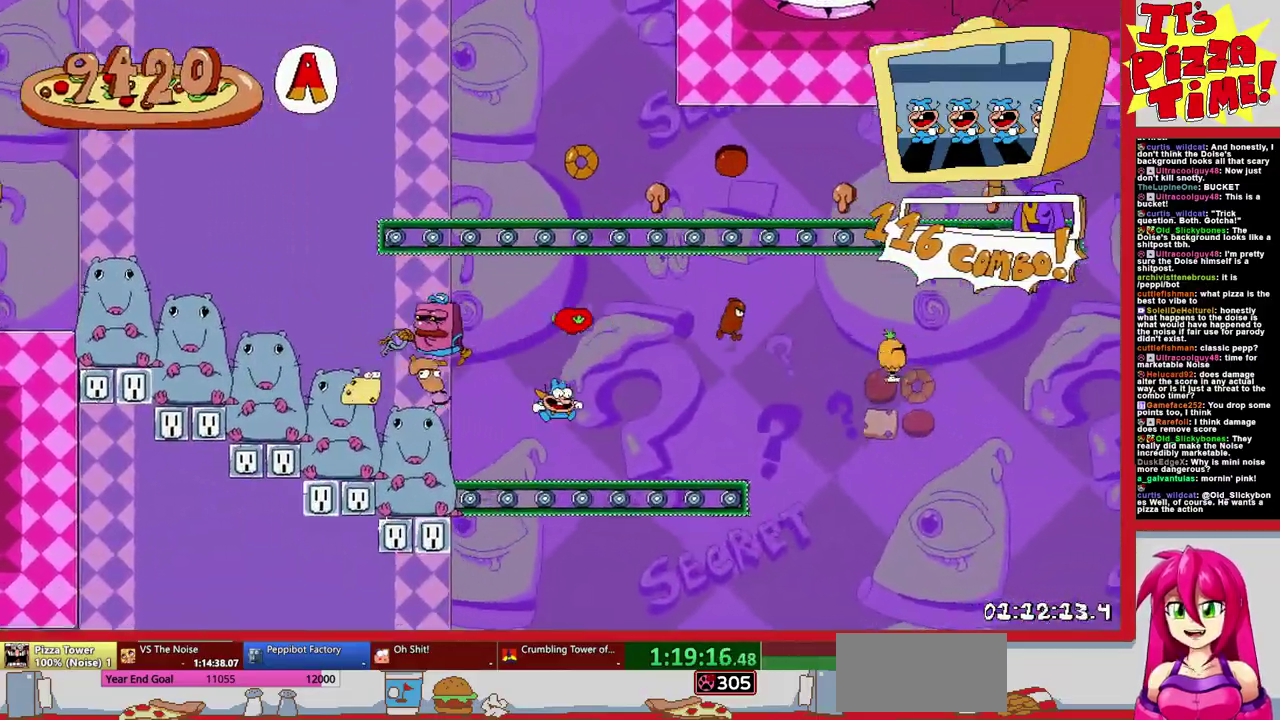
{"buttons": ["B", "Y", "DPAD_LEFT"], "events": [[33, "Y", "down"], [133, "Y", "up"], [300, "Y", "down"], [400, "Y", "up"], [467, "Y", "down"]]}
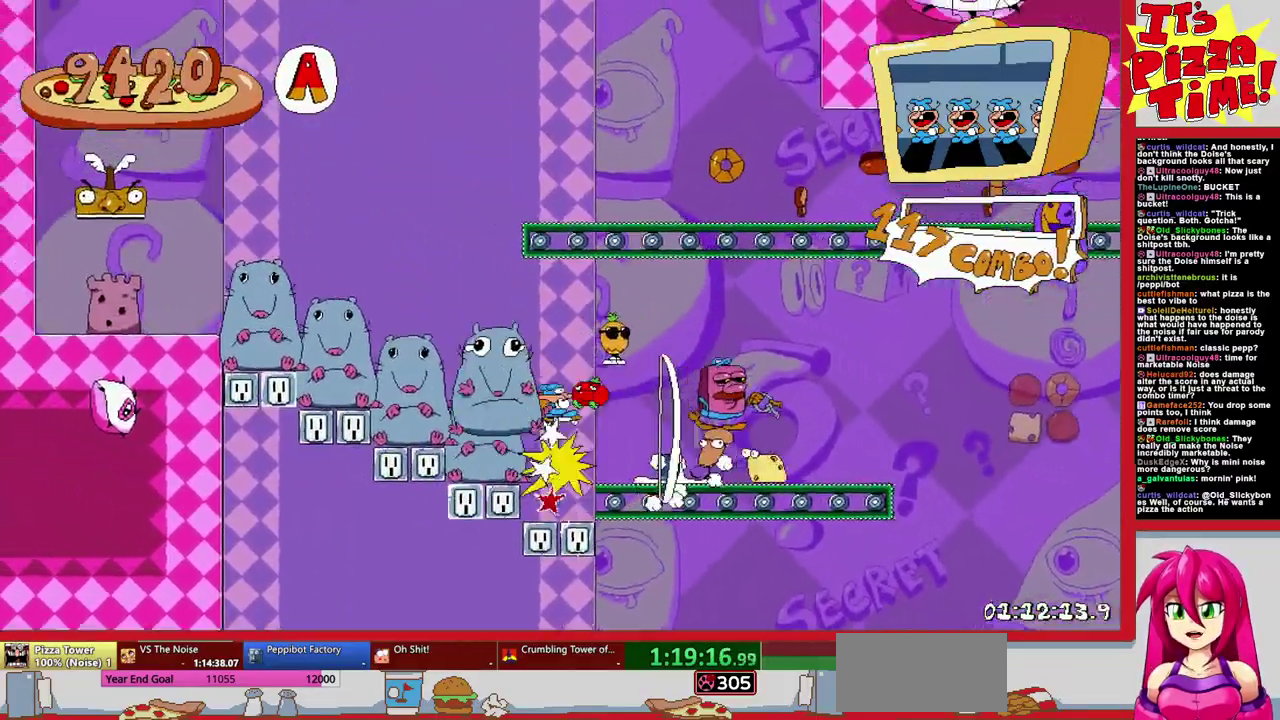
{"buttons": ["B", "DPAD_RIGHT"], "events": [[50, "Y", "up"], [200, "DPAD_LEFT", "up"], [250, "B", "up"], [283, "DPAD_RIGHT", "down"], [417, "B", "down"]]}
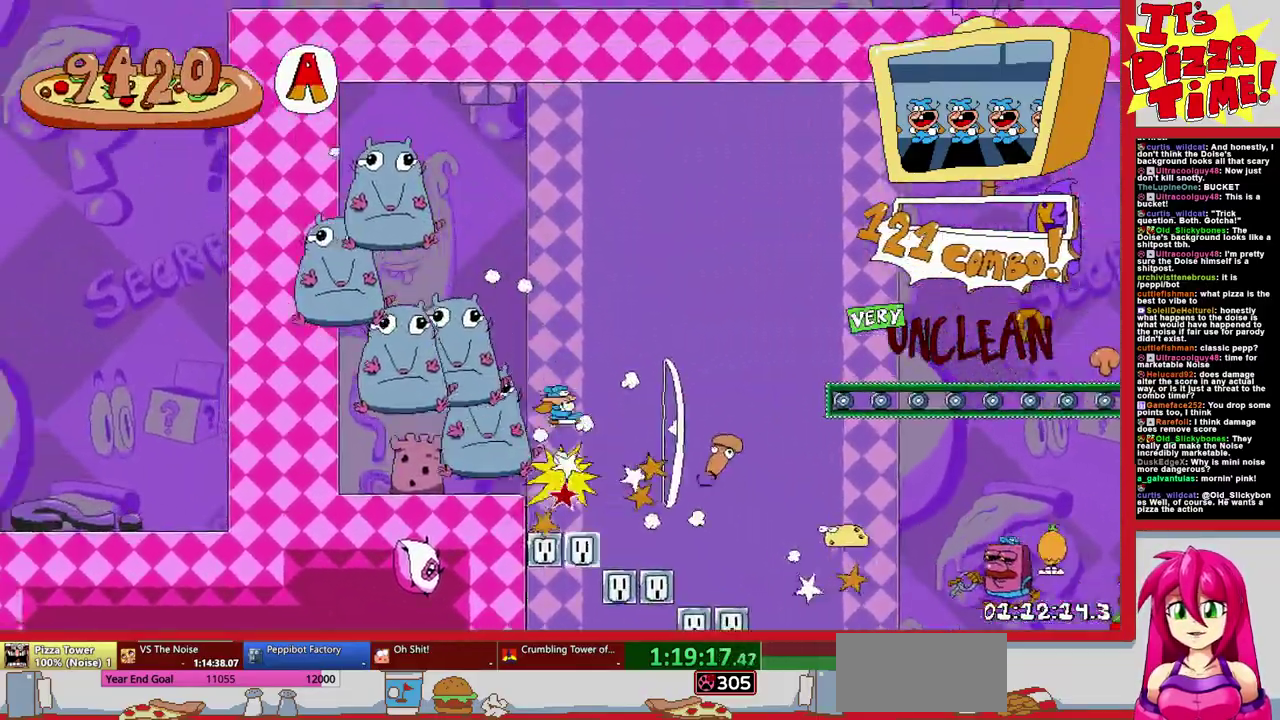
{"buttons": ["DPAD_RIGHT"], "events": [[300, "B", "up"]]}
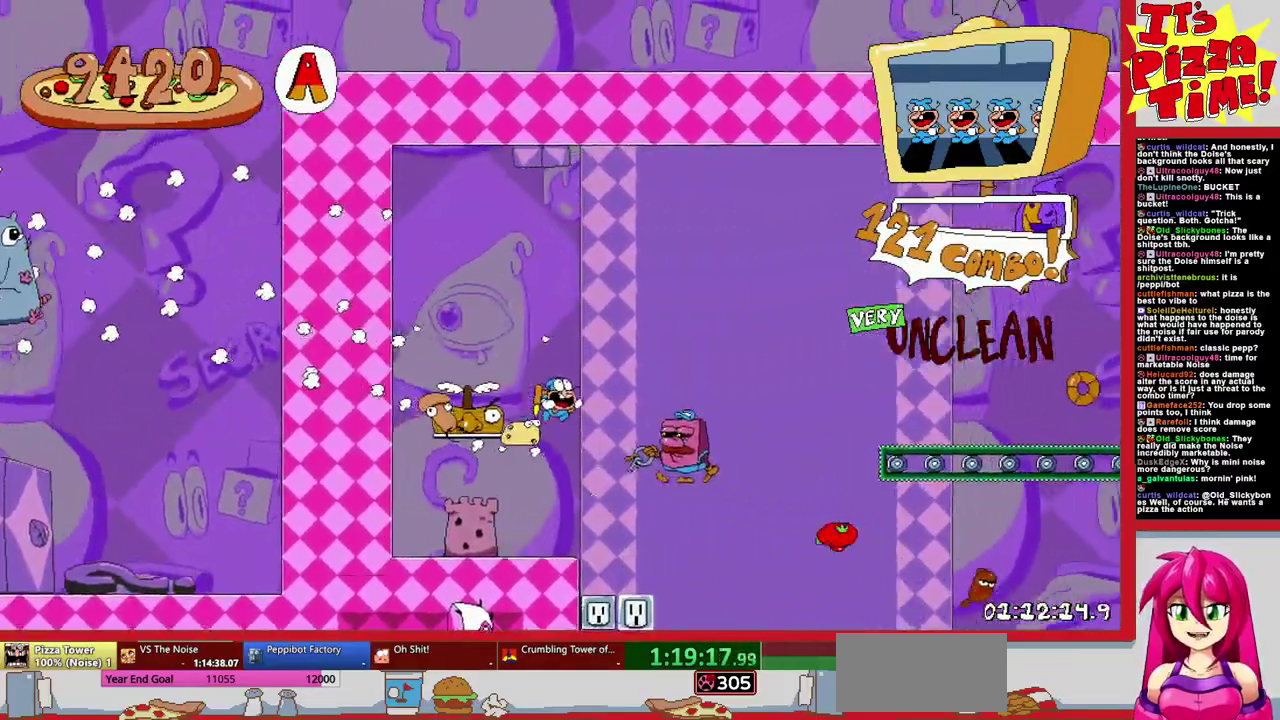
{"buttons": ["DPAD_RIGHT"], "events": [[267, "B", "down"], [383, "B", "up"]]}
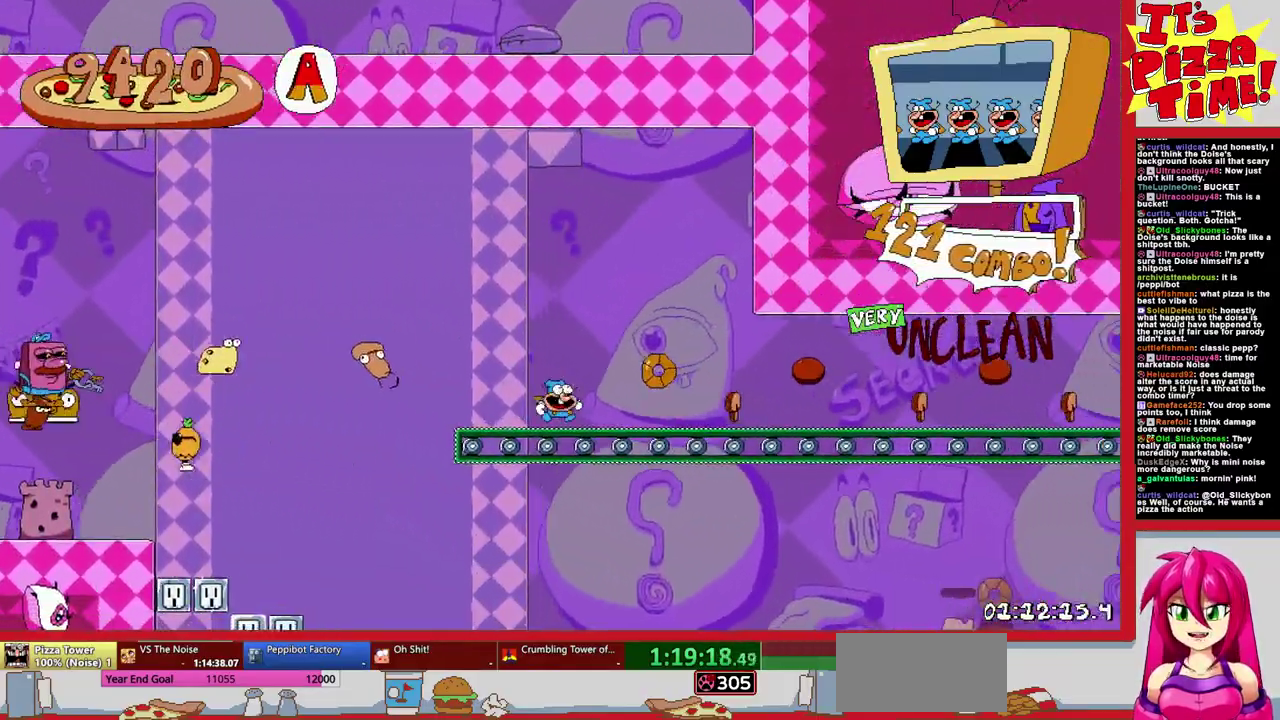
{"buttons": ["B", "DPAD_RIGHT"], "events": [[183, "B", "down"]]}
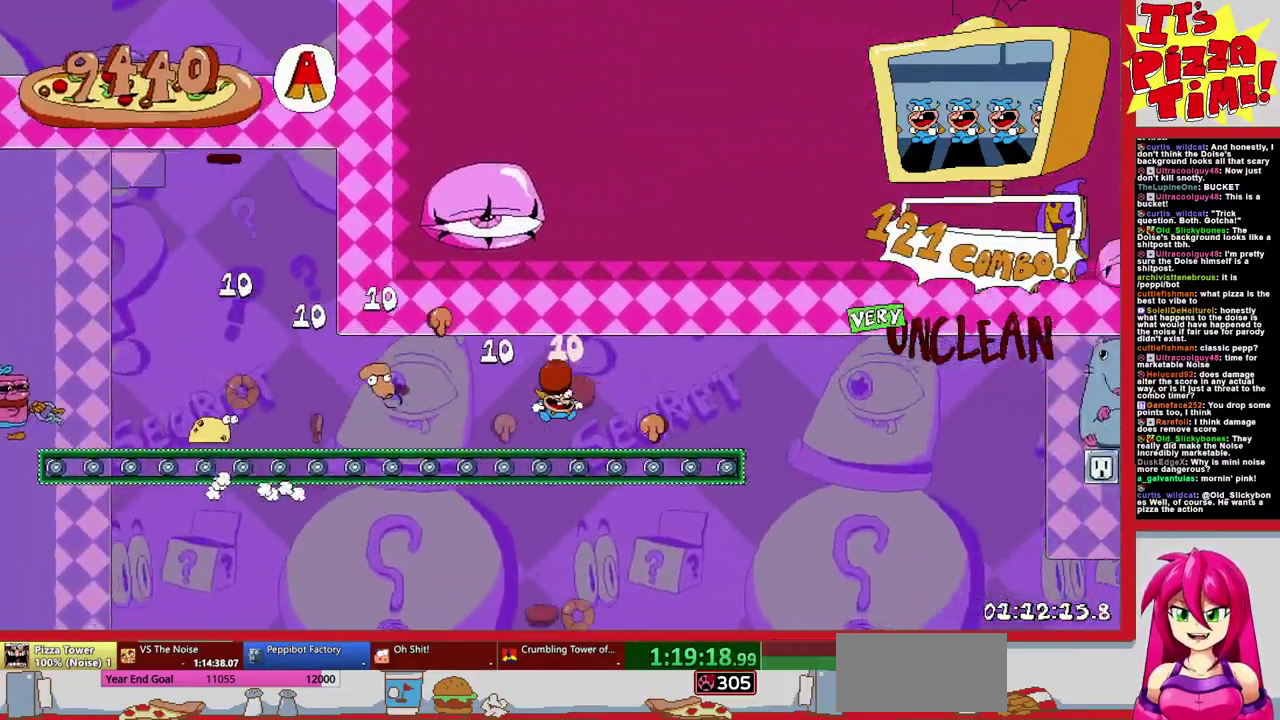
{"buttons": ["B", "DPAD_RIGHT"], "events": [[217, "Y", "down"], [350, "Y", "up"]]}
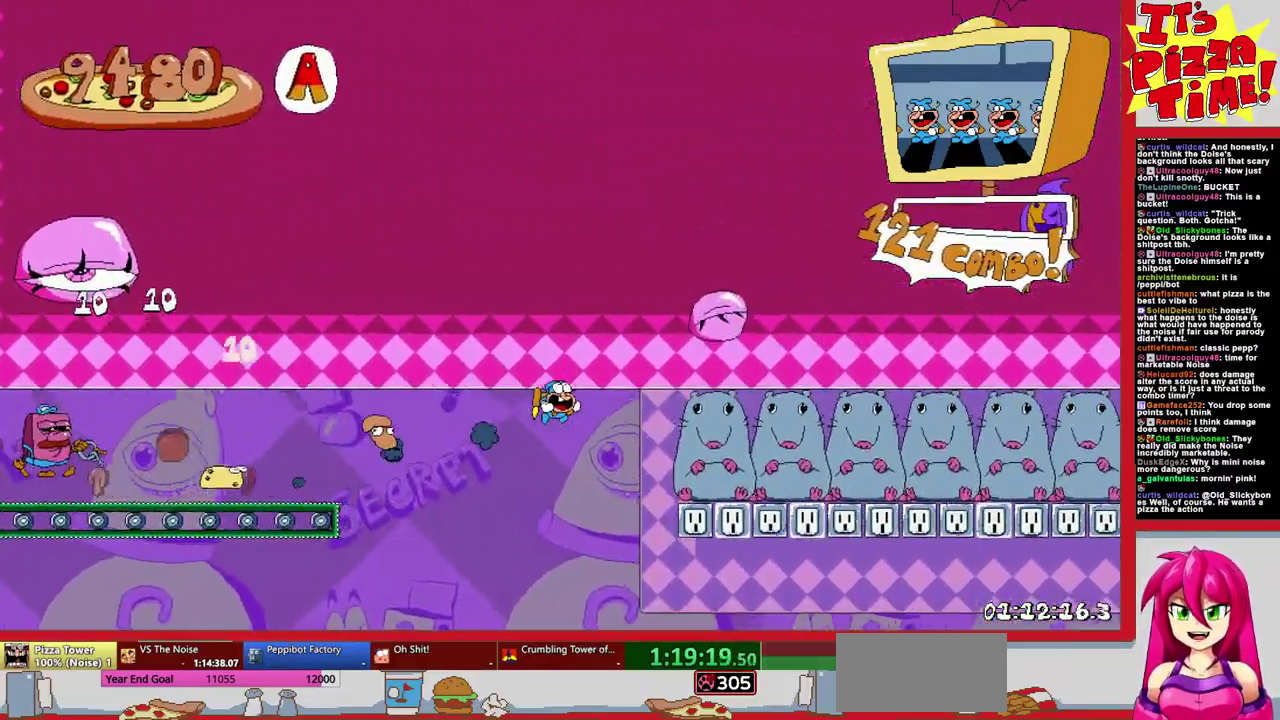
{"buttons": ["B", "Y", "DPAD_RIGHT"], "events": [[250, "Y", "down"], [350, "Y", "up"], [433, "Y", "down"]]}
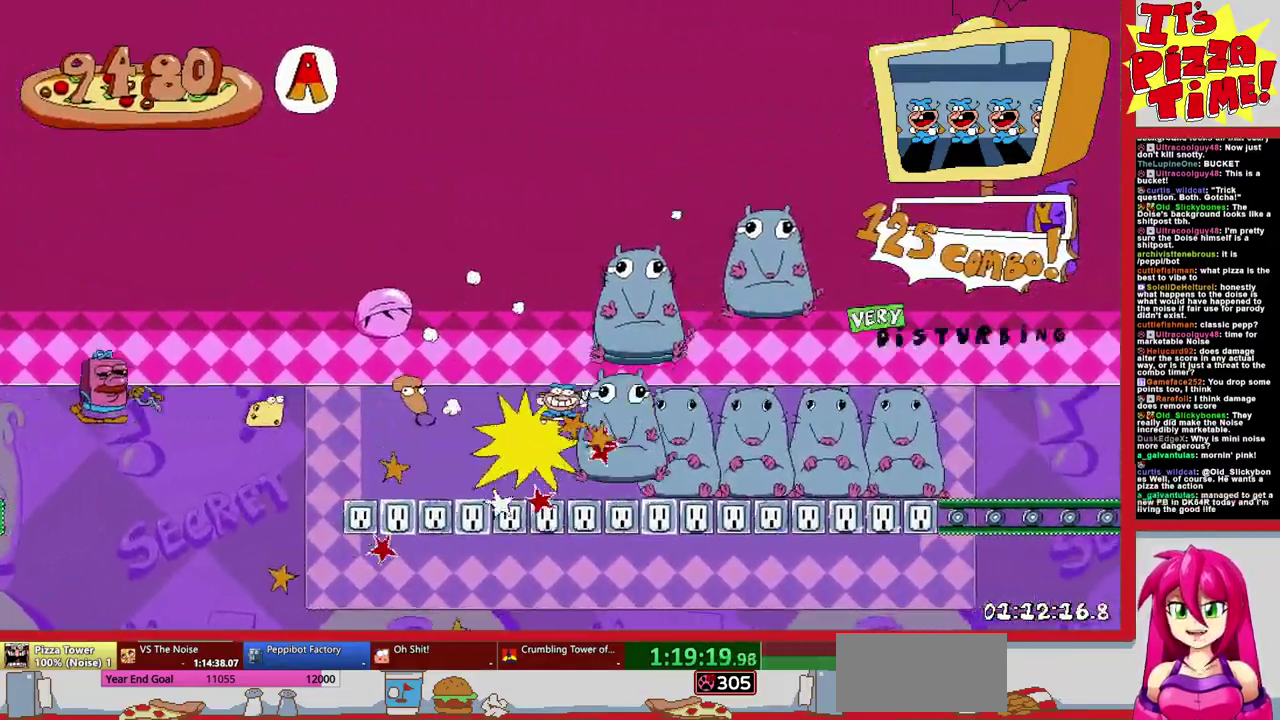
{"buttons": ["B", "DPAD_RIGHT"], "events": [[17, "Y", "up"]]}
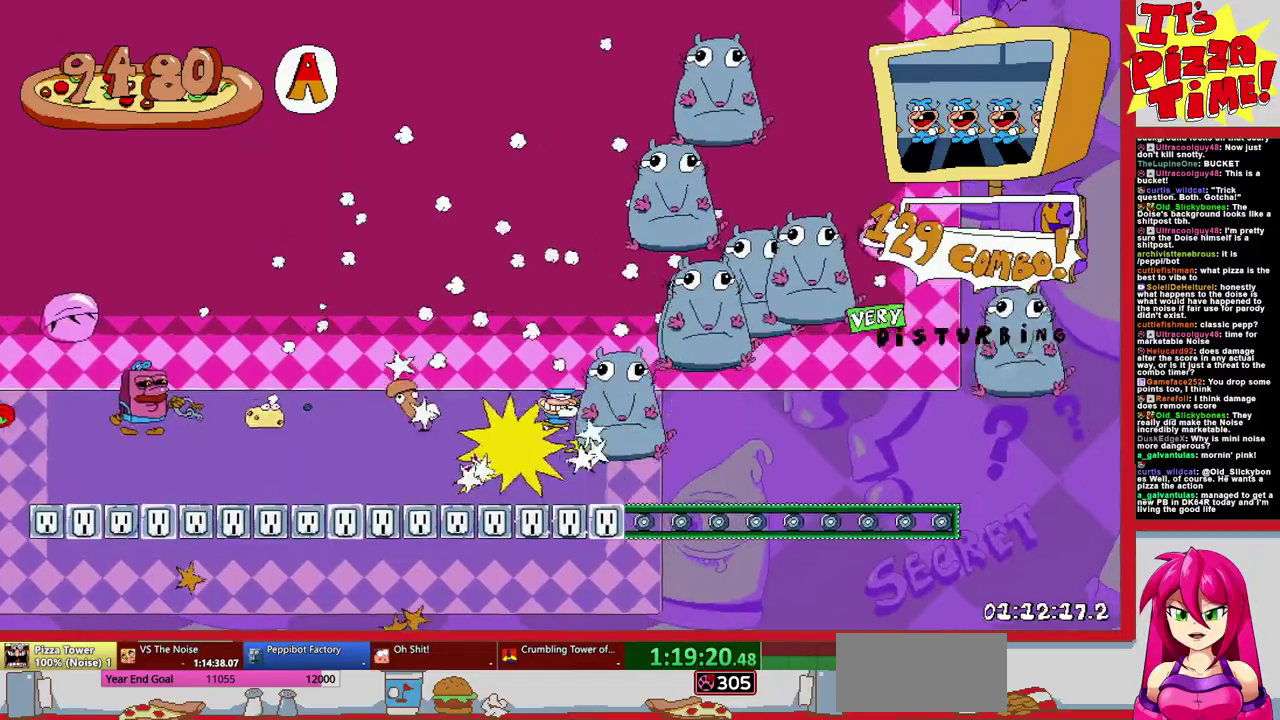
{"buttons": ["B", "DPAD_RIGHT"], "events": [[50, "B", "up"], [100, "B", "down"], [233, "DPAD_RIGHT", "up"], [483, "DPAD_RIGHT", "down"]]}
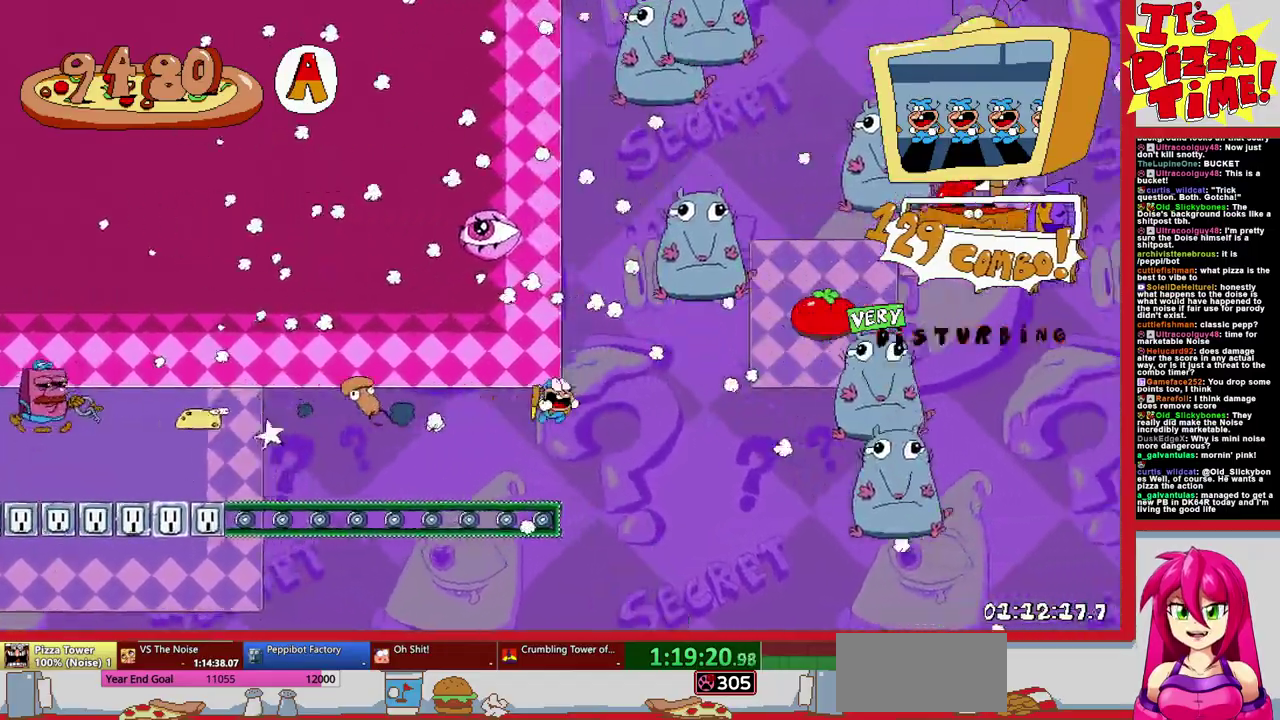
{"buttons": ["B", "DPAD_DOWN", "DPAD_LEFT"], "events": [[183, "B", "up"], [267, "B", "down"], [300, "DPAD_RIGHT", "up"], [483, "DPAD_DOWN", "down"], [483, "DPAD_LEFT", "down"]]}
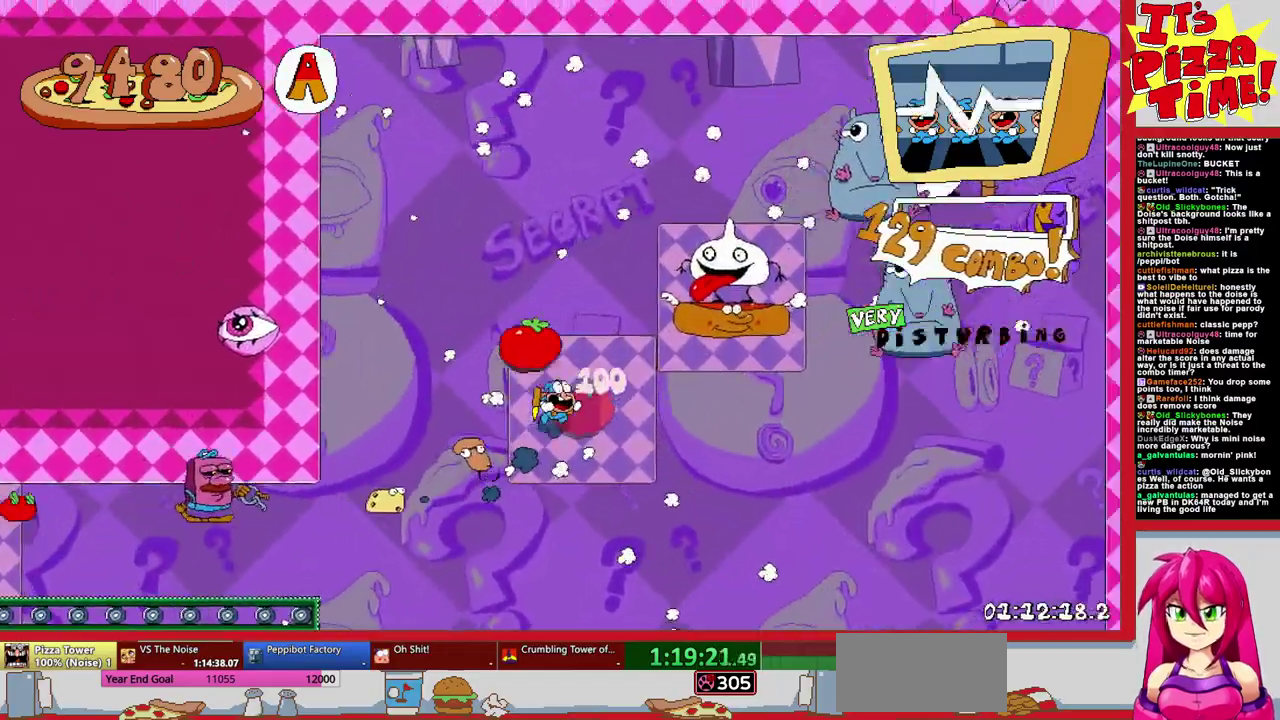
{"buttons": ["B"], "events": [[33, "DPAD_DOWN", "up"], [200, "DPAD_LEFT", "up"], [250, "DPAD_RIGHT", "down"], [450, "DPAD_RIGHT", "up"]]}
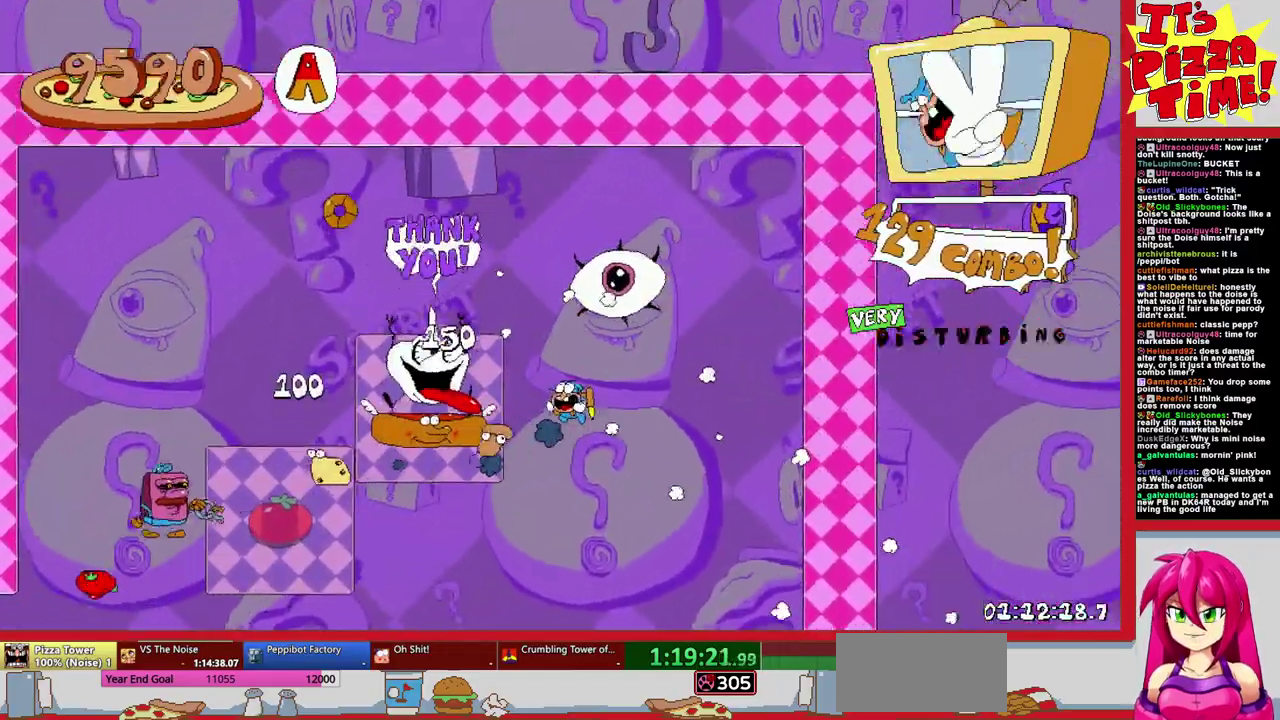
{"buttons": [], "events": [[233, "B", "up"]]}
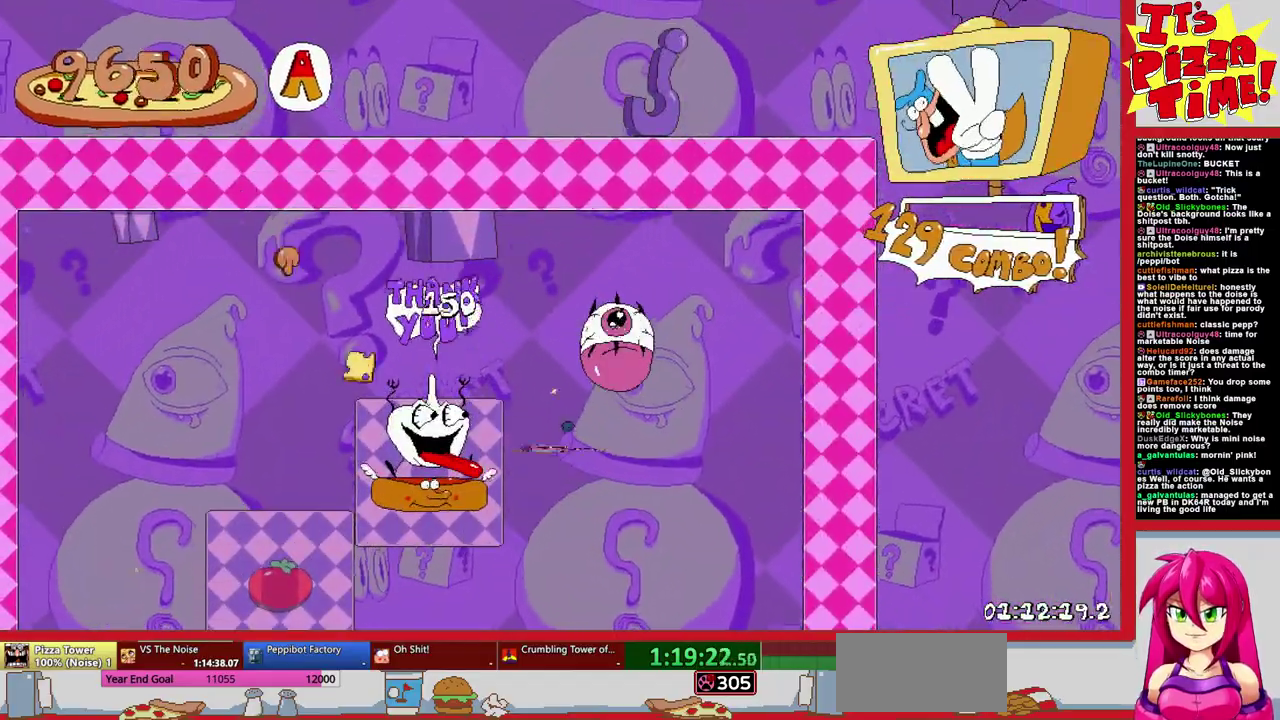
{"buttons": [], "events": []}
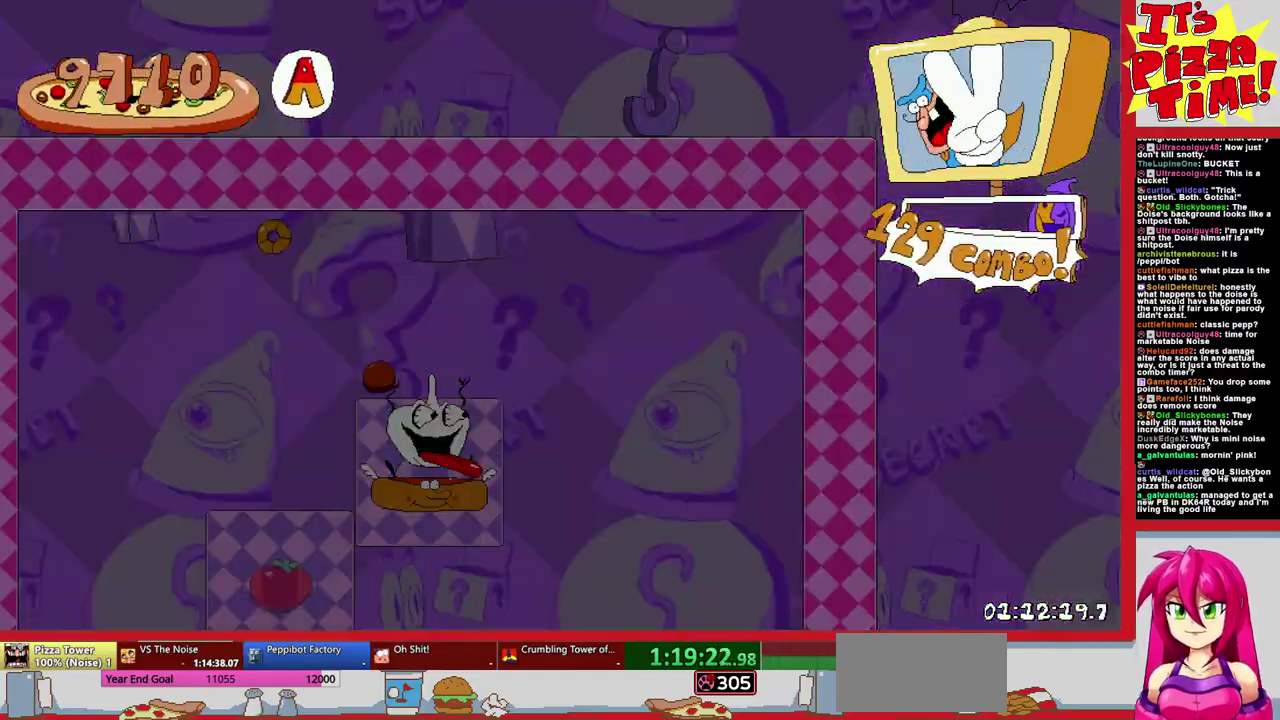
{"buttons": [], "events": []}
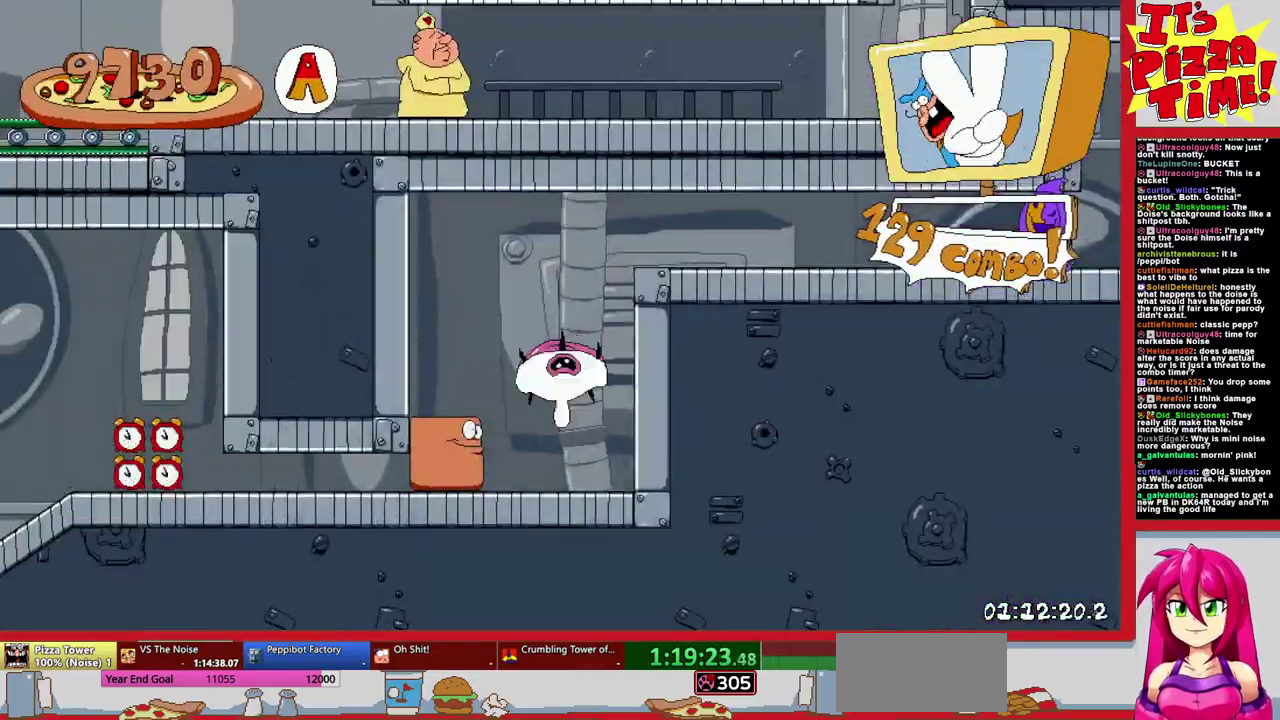
{"buttons": ["R1", "DPAD_LEFT"], "events": [[150, "DPAD_LEFT", "down"], [233, "Y", "down"], [300, "DPAD_DOWN", "down"], [300, "R1", "down"], [350, "Y", "up"], [367, "DPAD_LEFT", "up"], [433, "DPAD_LEFT", "down"], [500, "DPAD_DOWN", "up"]]}
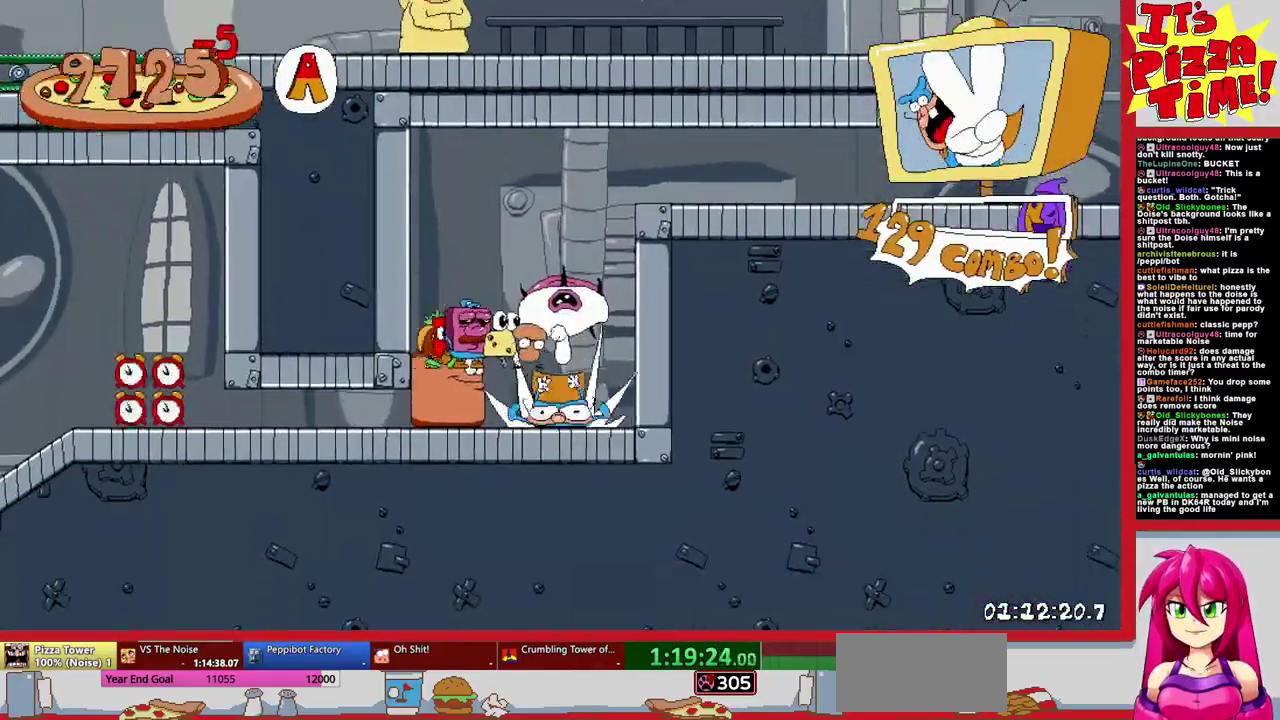
{"buttons": ["R1", "DPAD_LEFT"], "events": []}
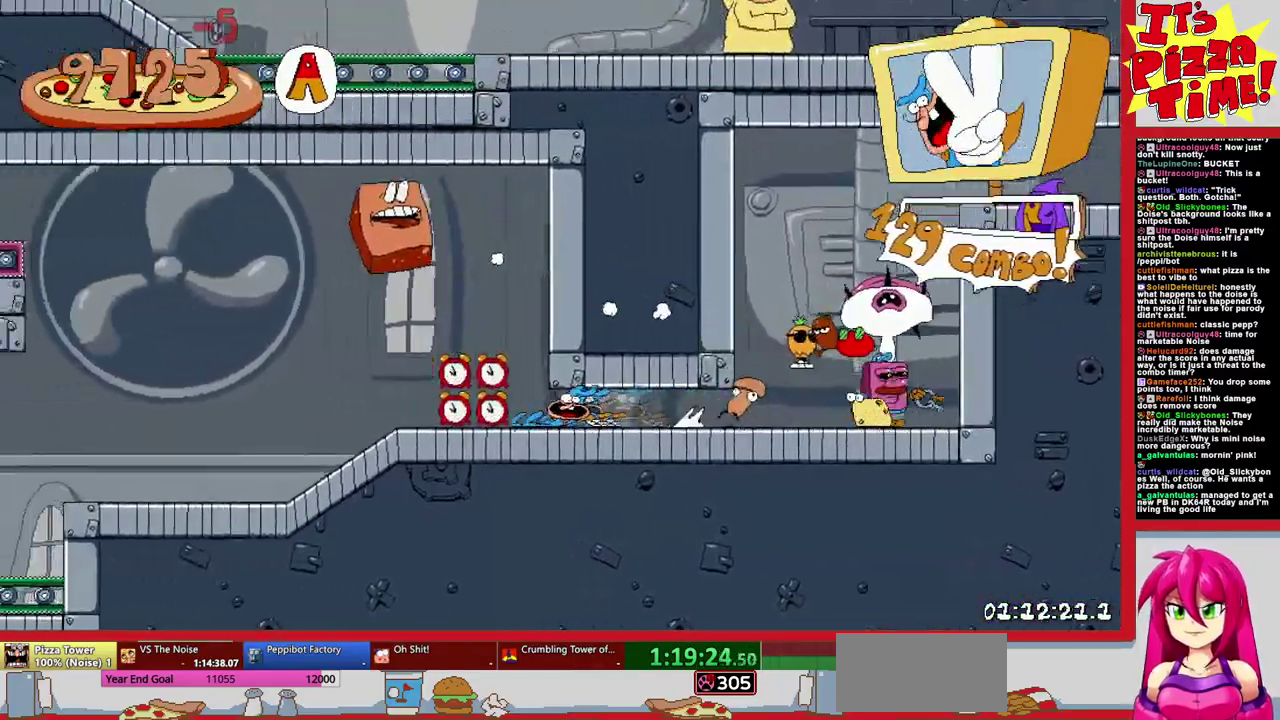
{"buttons": ["R1", "DPAD_LEFT"], "events": []}
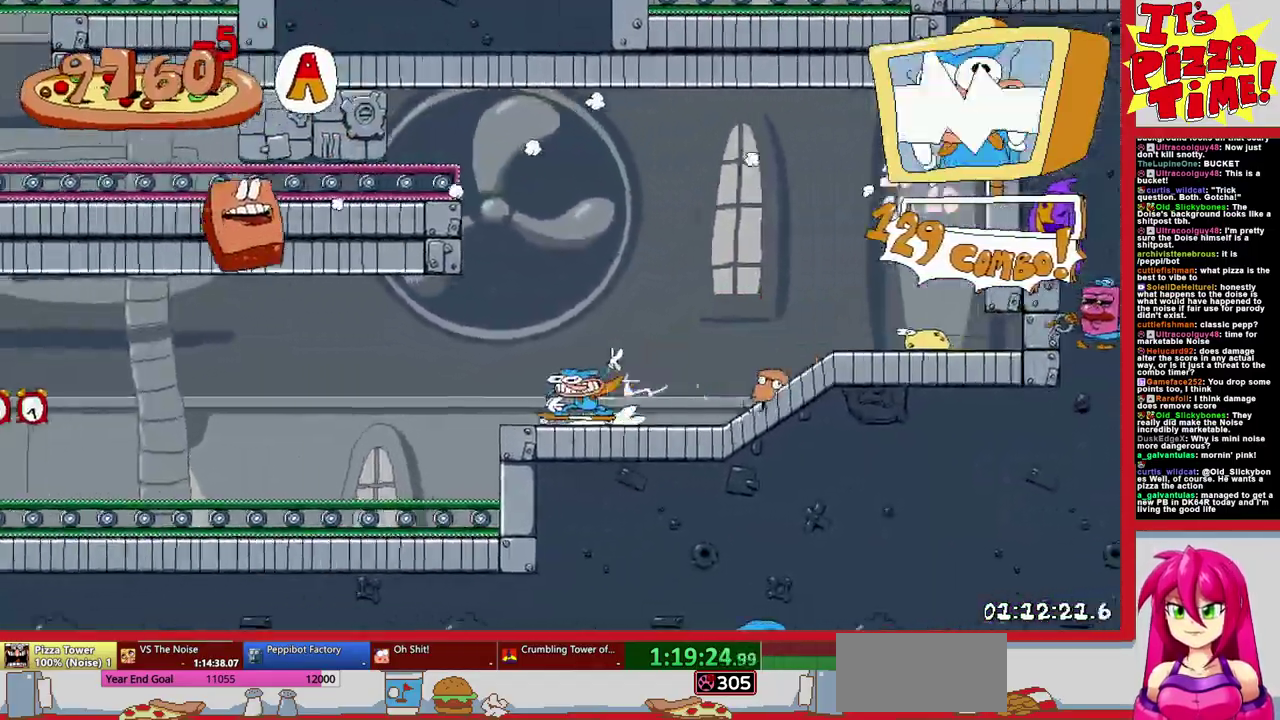
{"buttons": ["R1", "DPAD_LEFT"], "events": [[117, "B", "down"], [483, "B", "up"]]}
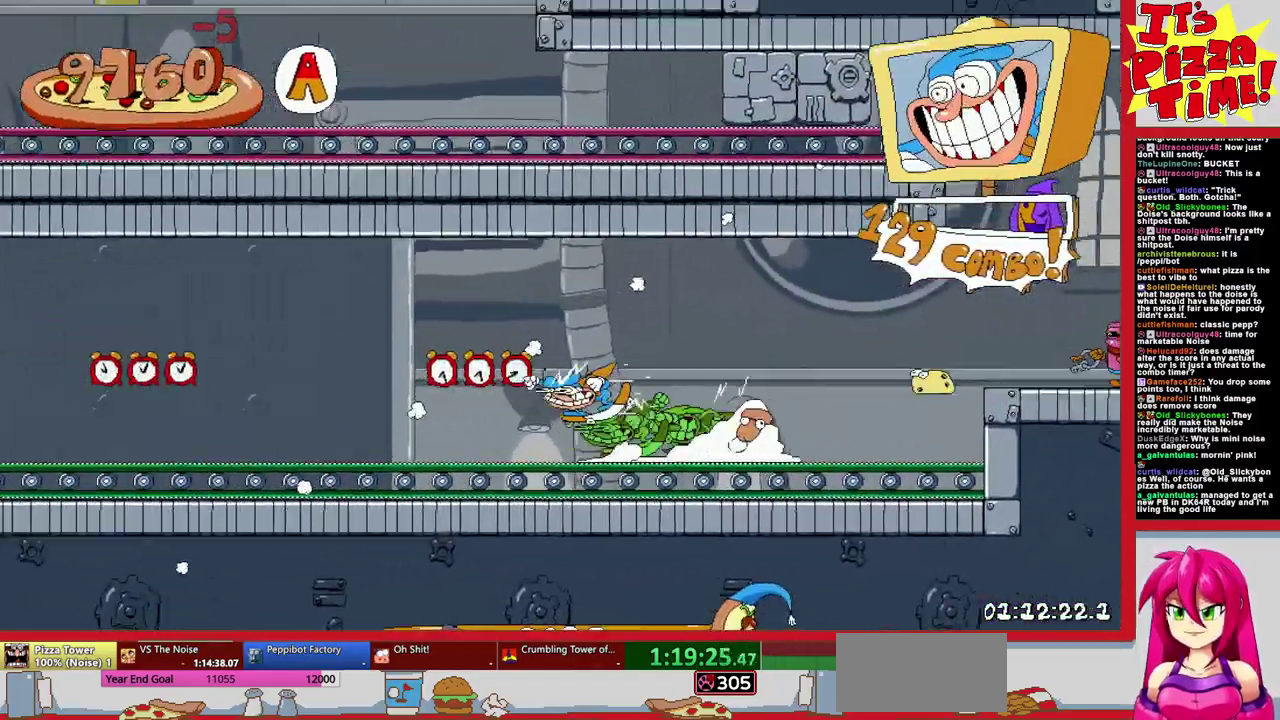
{"buttons": ["R1", "DPAD_LEFT"], "events": [[200, "DPAD_UP", "down"], [217, "B", "down"], [283, "Y", "down"], [317, "DPAD_UP", "up"], [367, "Y", "up"], [400, "B", "up"]]}
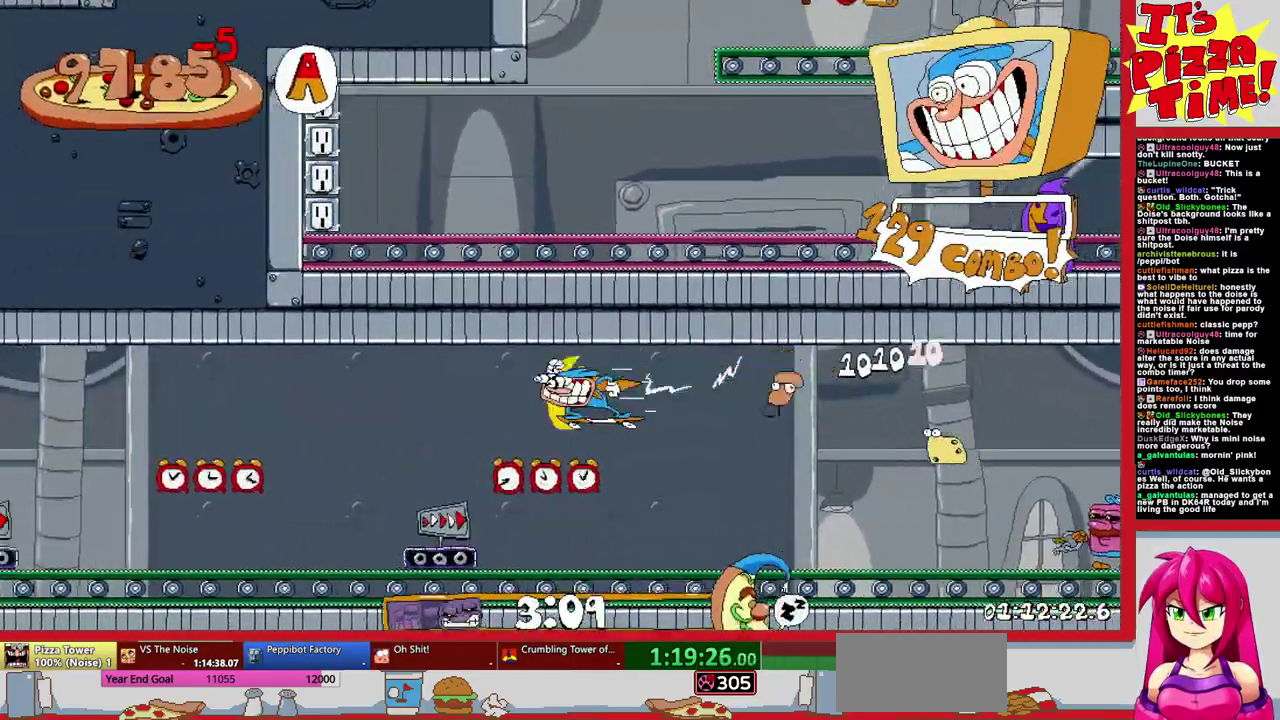
{"buttons": ["B", "R1", "DPAD_UP", "DPAD_LEFT"], "events": [[100, "B", "down"], [100, "DPAD_UP", "down"], [167, "Y", "down"], [250, "DPAD_UP", "up"], [267, "Y", "up"], [333, "B", "up"], [433, "DPAD_UP", "down"], [500, "B", "down"]]}
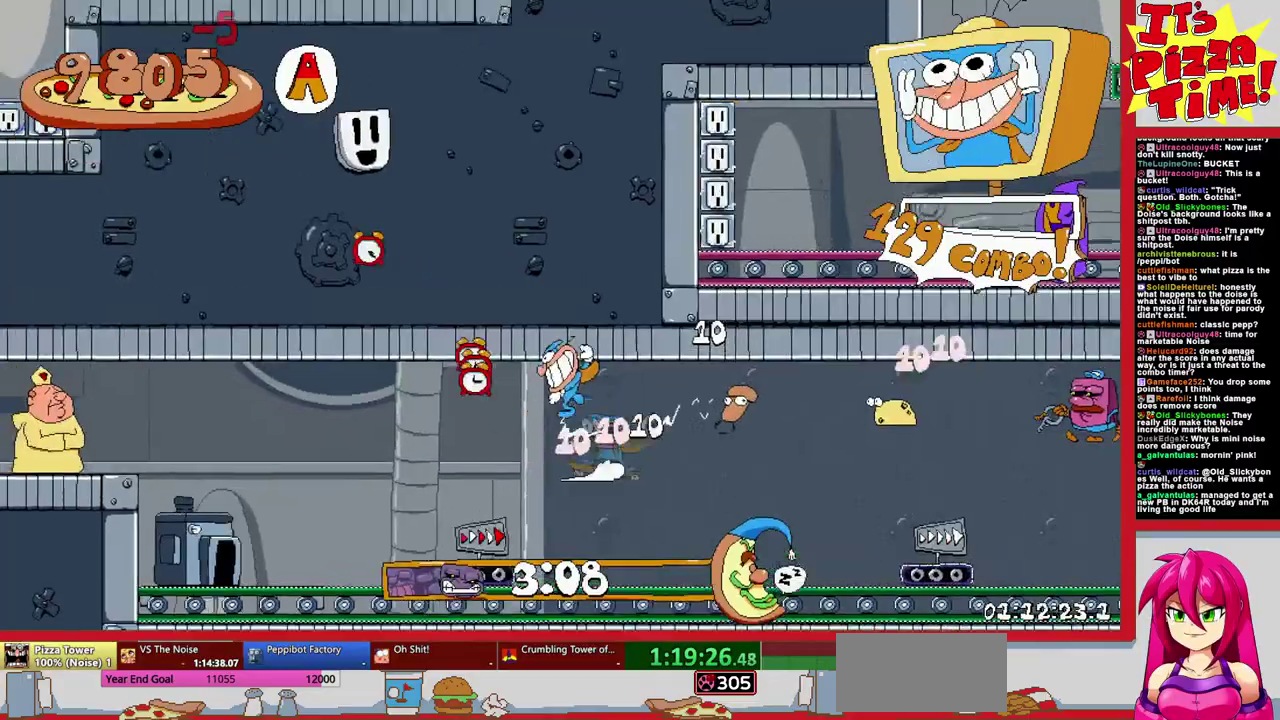
{"buttons": ["R1", "DPAD_DOWN"], "events": [[50, "Y", "down"], [133, "DPAD_UP", "up"], [167, "Y", "up"], [217, "B", "up"], [483, "DPAD_DOWN", "down"], [500, "DPAD_LEFT", "up"]]}
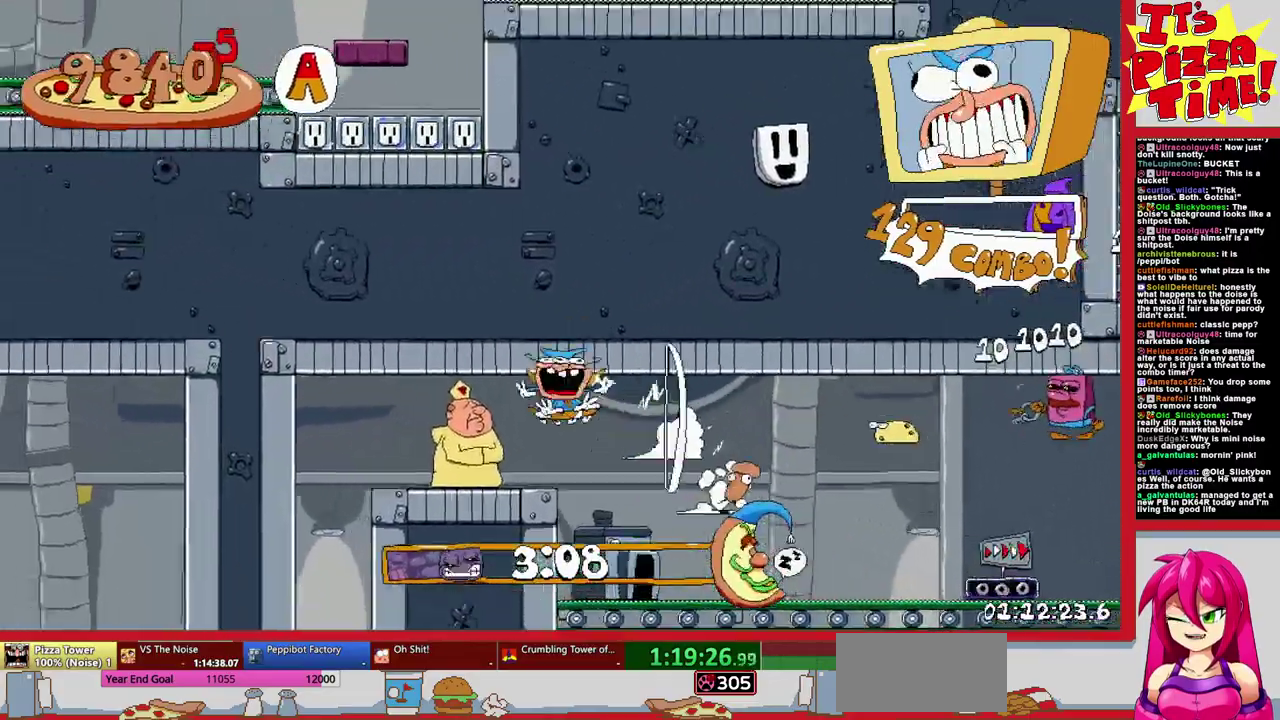
{"buttons": ["R1", "DPAD_DOWN"], "events": []}
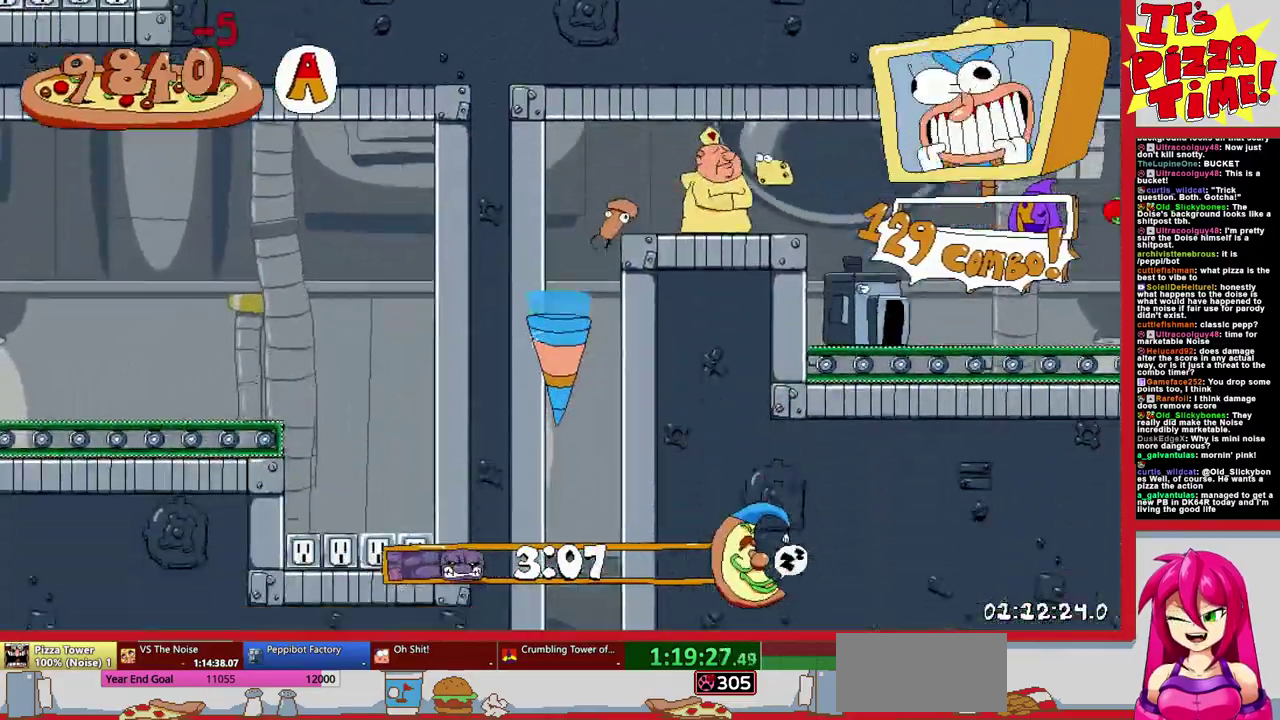
{"buttons": ["R1", "DPAD_DOWN"], "events": []}
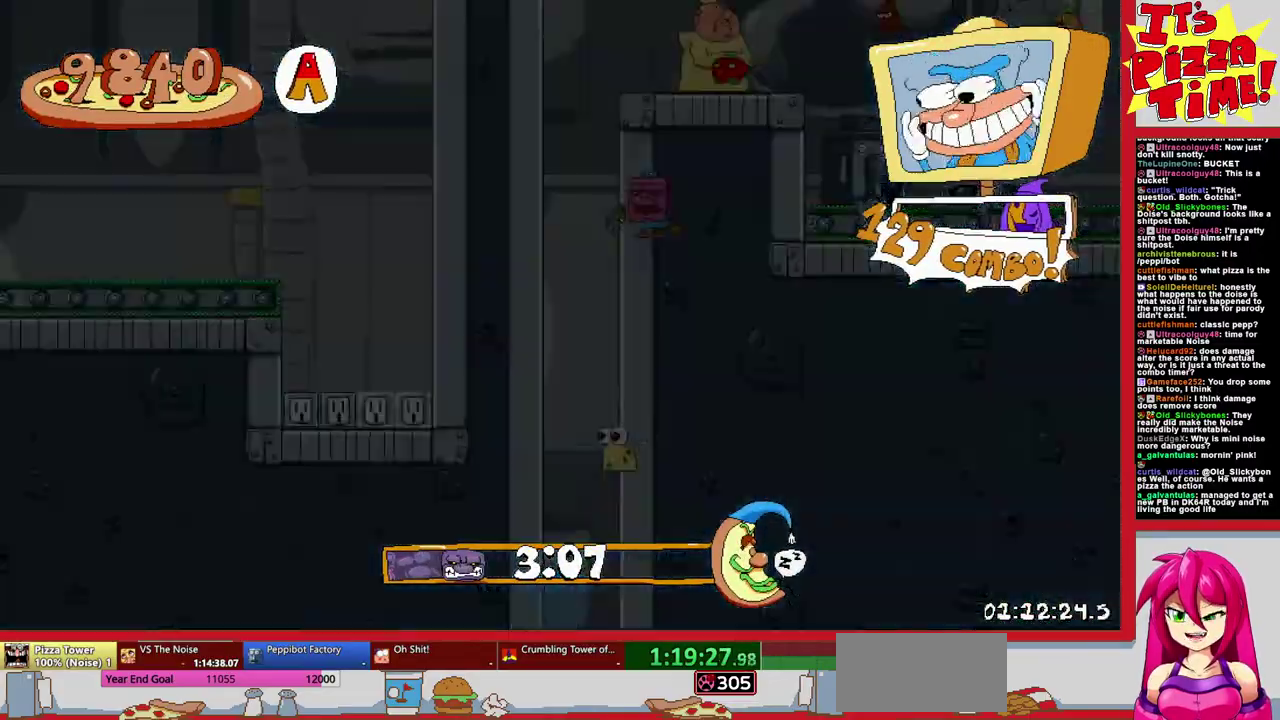
{"buttons": ["R1", "DPAD_DOWN", "DPAD_RIGHT"], "events": [[67, "DPAD_LEFT", "down"], [417, "DPAD_LEFT", "up"], [467, "DPAD_RIGHT", "down"]]}
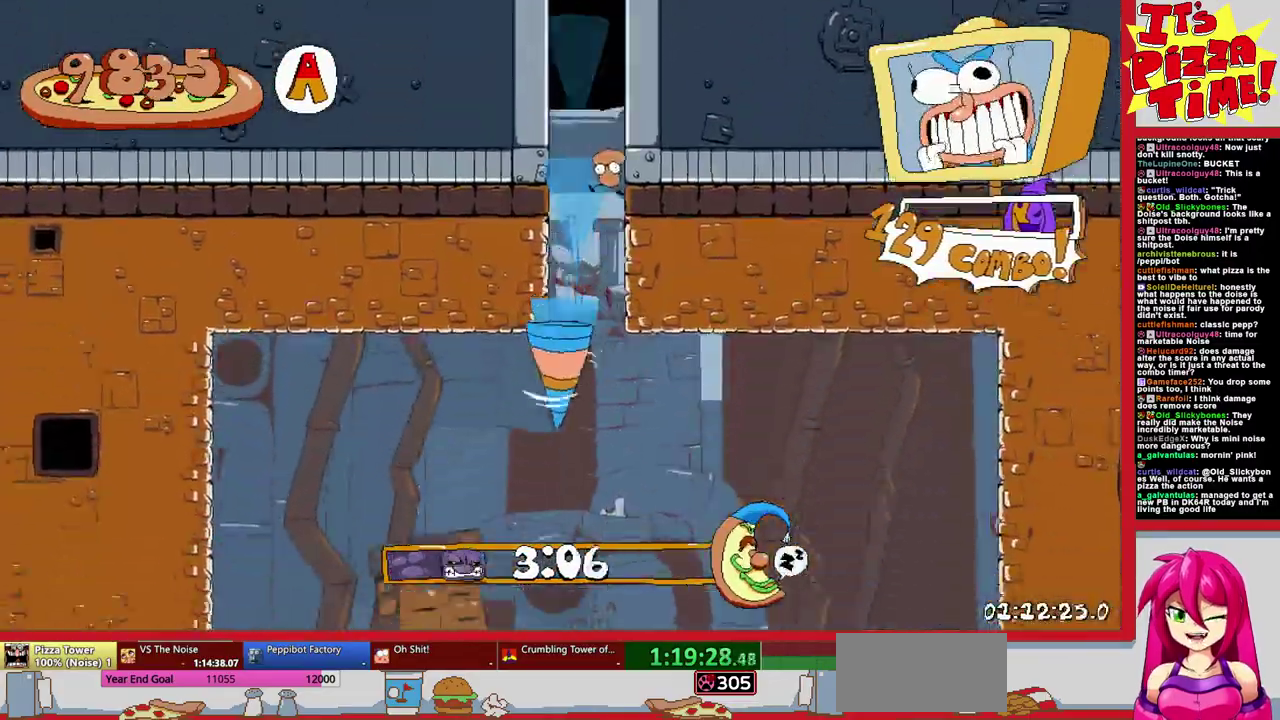
{"buttons": ["R1", "DPAD_RIGHT"], "events": [[33, "DPAD_DOWN", "up"], [83, "DPAD_DOWN", "down"], [250, "Y", "down"], [317, "Y", "up"], [400, "DPAD_DOWN", "up"]]}
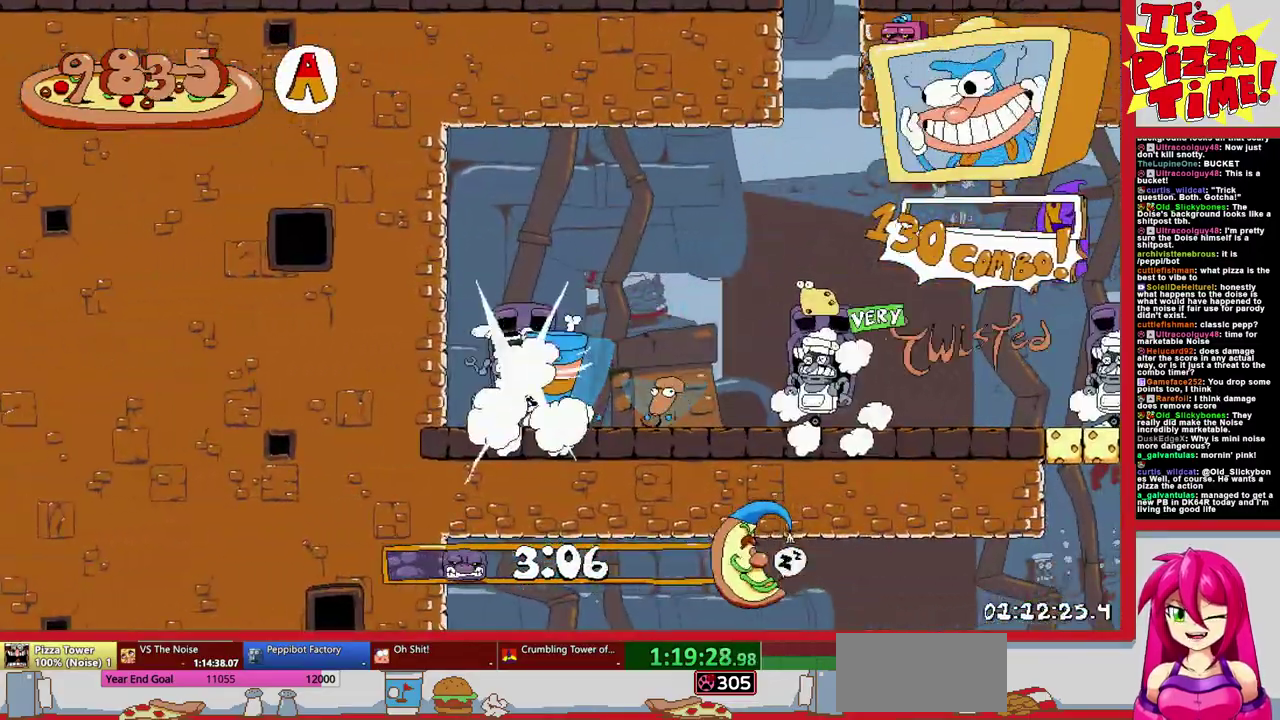
{"buttons": ["R1", "DPAD_RIGHT"], "events": [[150, "B", "down"], [467, "B", "up"]]}
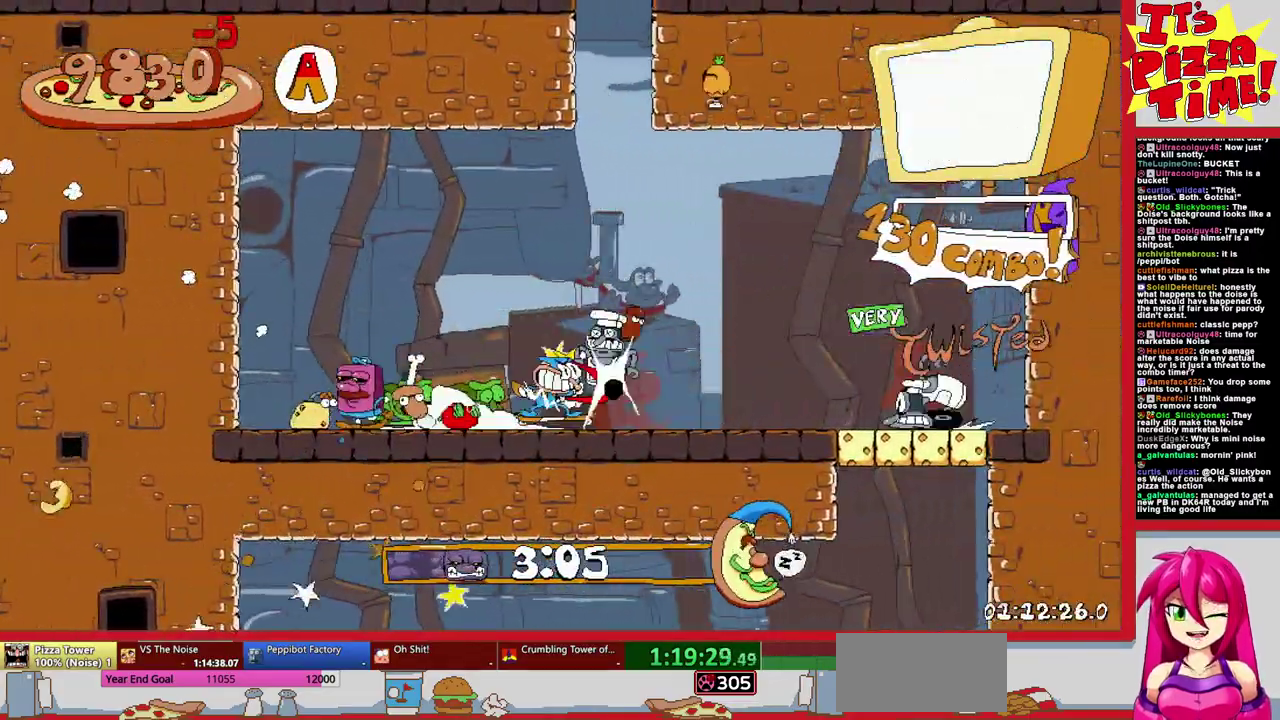
{"buttons": ["R1", "DPAD_DOWN", "DPAD_LEFT"], "events": [[67, "DPAD_DOWN", "down"], [133, "DPAD_RIGHT", "up"], [350, "DPAD_LEFT", "down"]]}